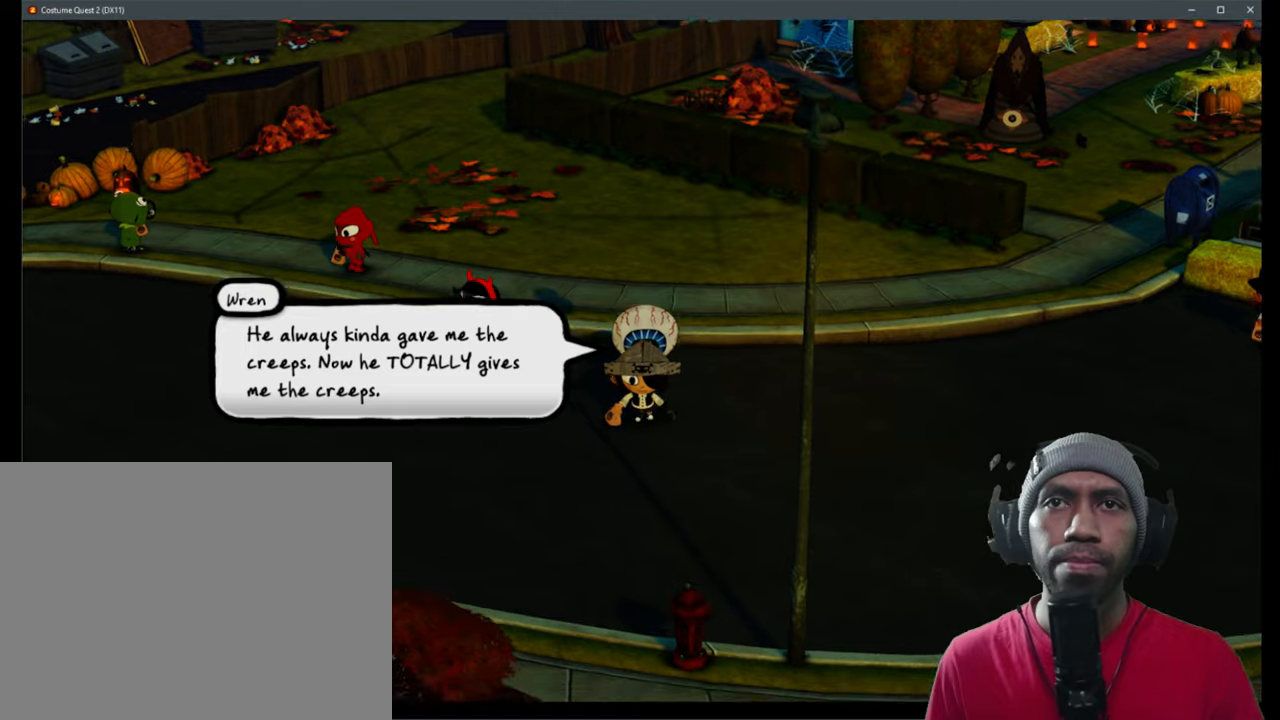
Gameplay with a controller (Xbox layout); each line is a JSON object with the inputs held at the frame after it. "events" lists button and stick changes between this image and that frame as [ms after this image, input, new state], when the widget could be followed in between. Not read: L1 L3 R3.
{"buttons": ["R2"], "left_stick": "down", "right_stick": "center", "events": []}
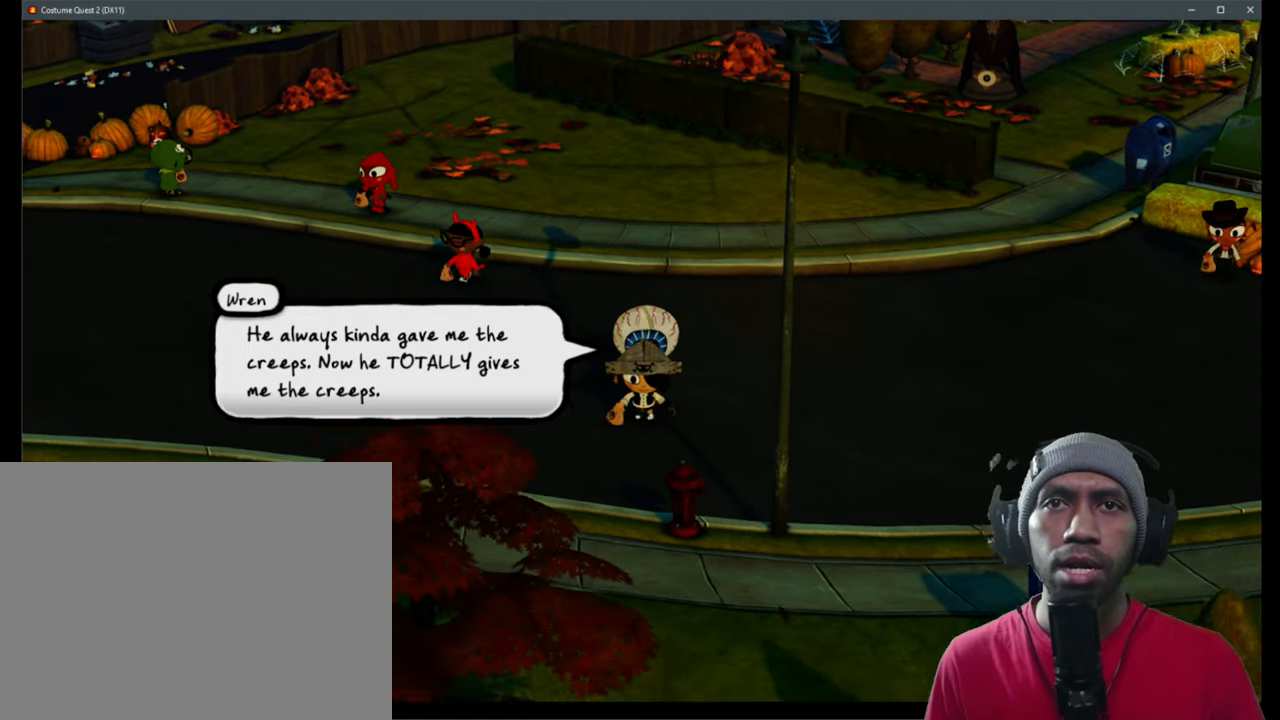
{"buttons": ["R2"], "left_stick": "up-right", "right_stick": "center", "events": [[67, "left_stick", "right"], [184, "left_stick", "up-right"]]}
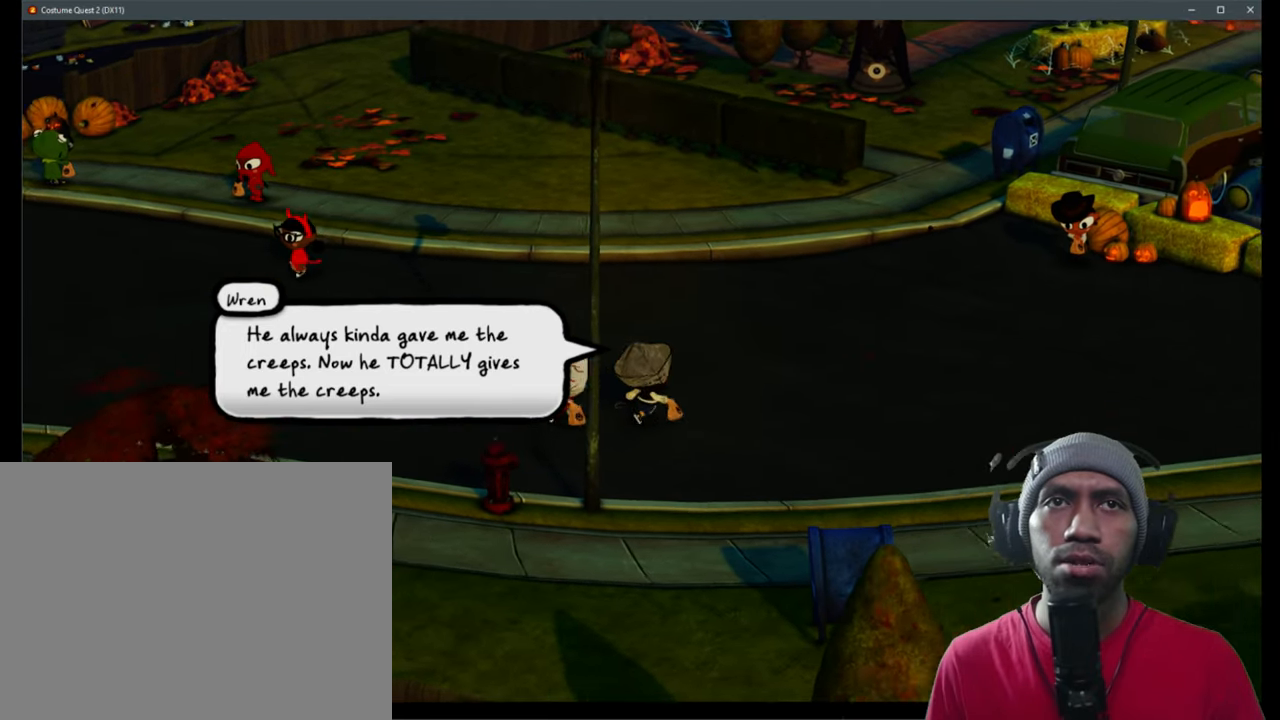
{"buttons": ["R2"], "left_stick": "right", "right_stick": "center", "events": [[434, "left_stick", "right"]]}
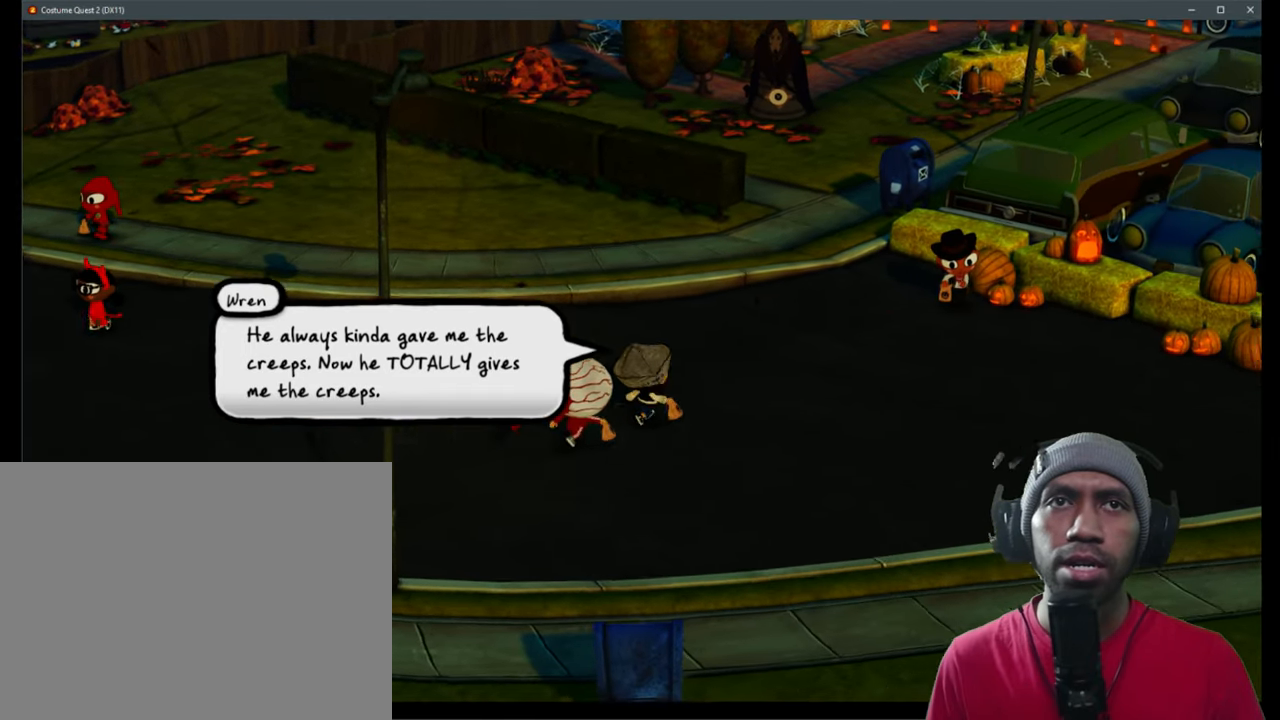
{"buttons": ["R2"], "left_stick": "right", "right_stick": "center", "events": [[100, "left_stick", "down-right"], [417, "left_stick", "right"]]}
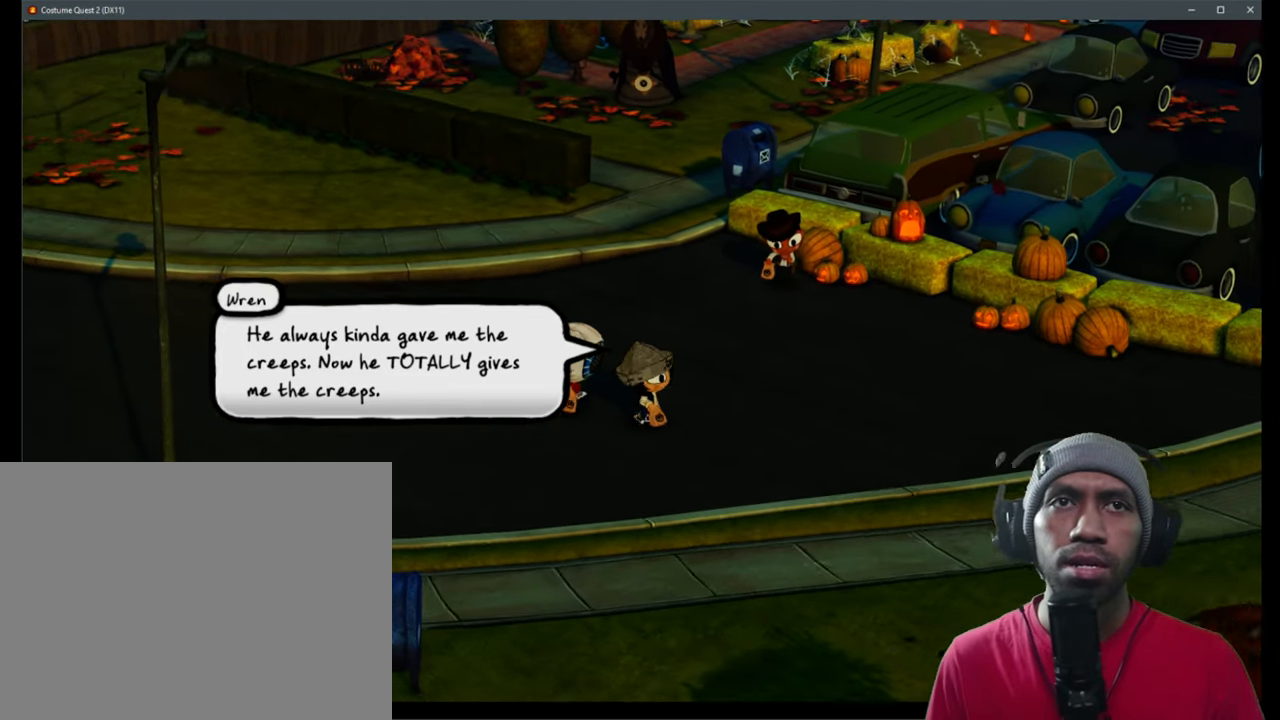
{"buttons": ["R2"], "left_stick": "right", "right_stick": "center", "events": []}
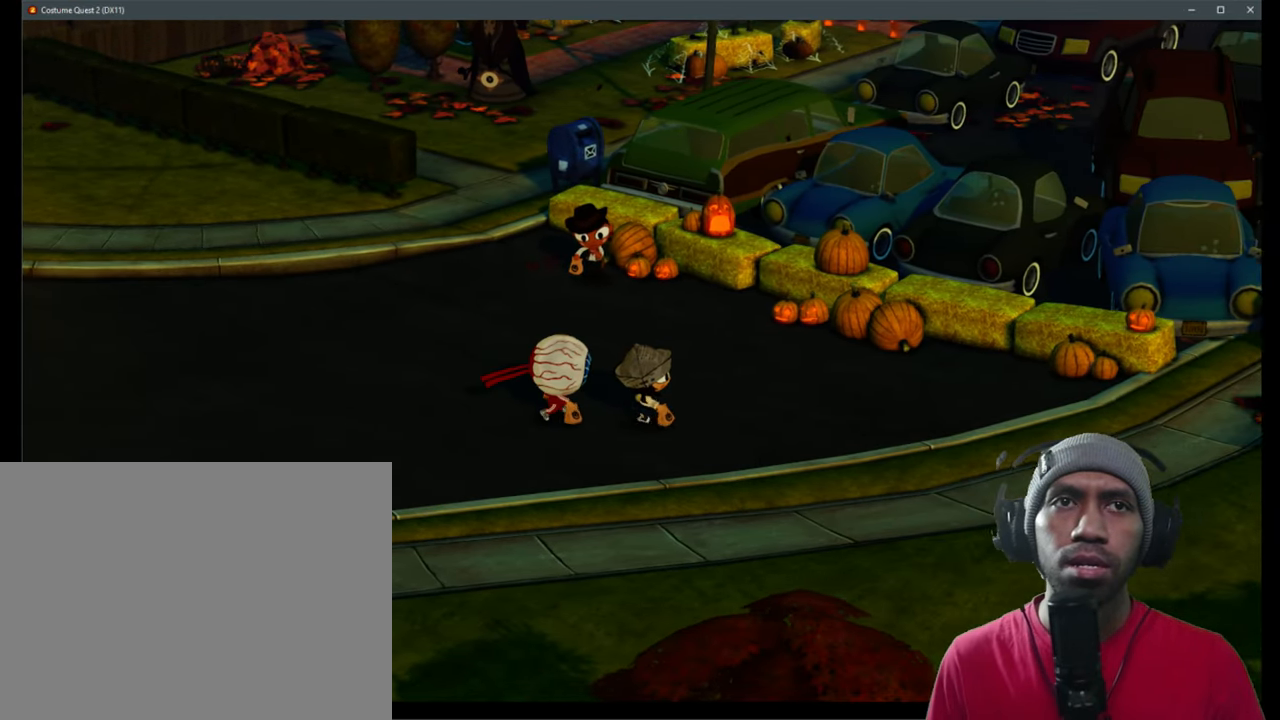
{"buttons": ["R2"], "left_stick": "right", "right_stick": "center", "events": [[100, "left_stick", "down-right"], [484, "left_stick", "right"]]}
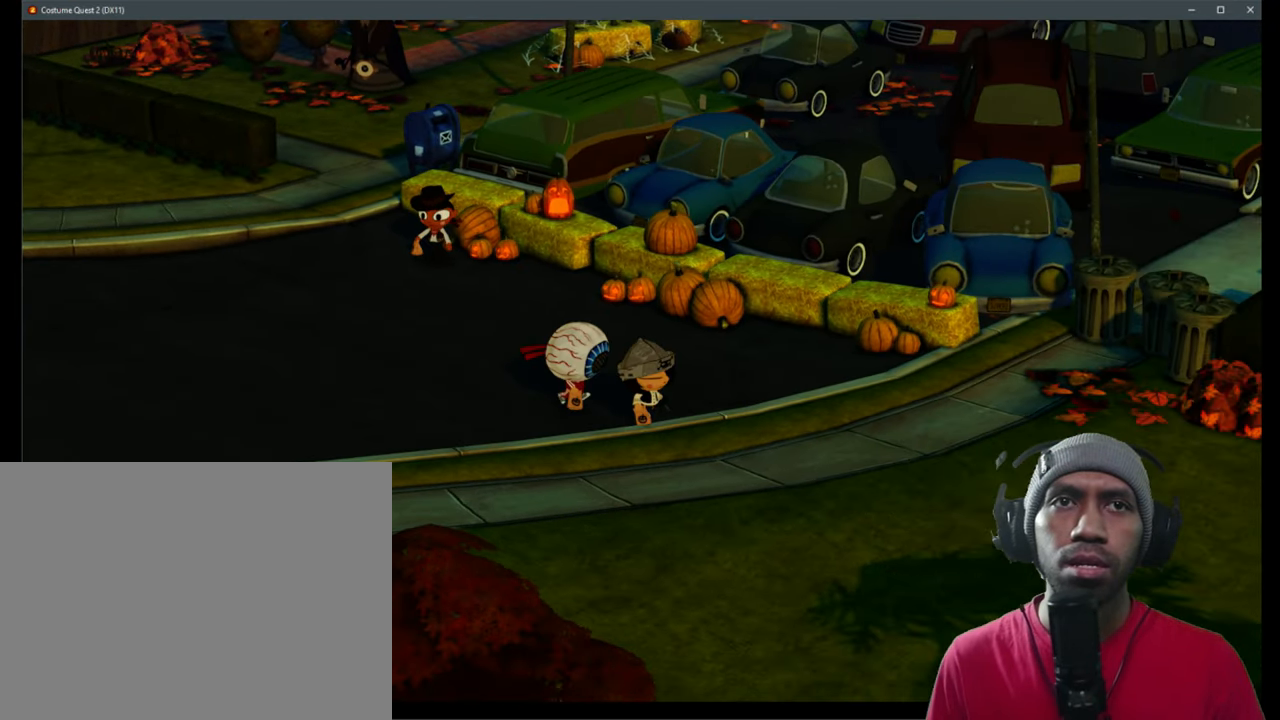
{"buttons": ["R2"], "left_stick": "down-right", "right_stick": "center", "events": [[467, "left_stick", "down-right"]]}
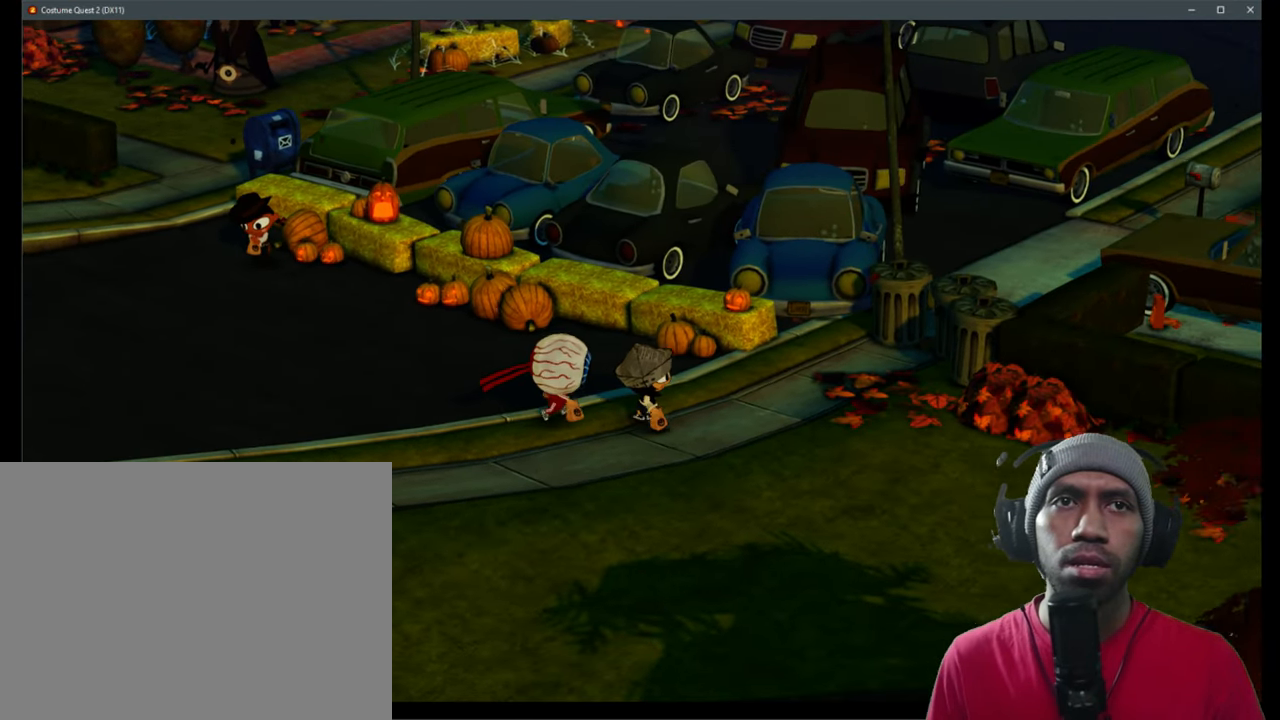
{"buttons": ["R2"], "left_stick": "down-right", "right_stick": "center", "events": []}
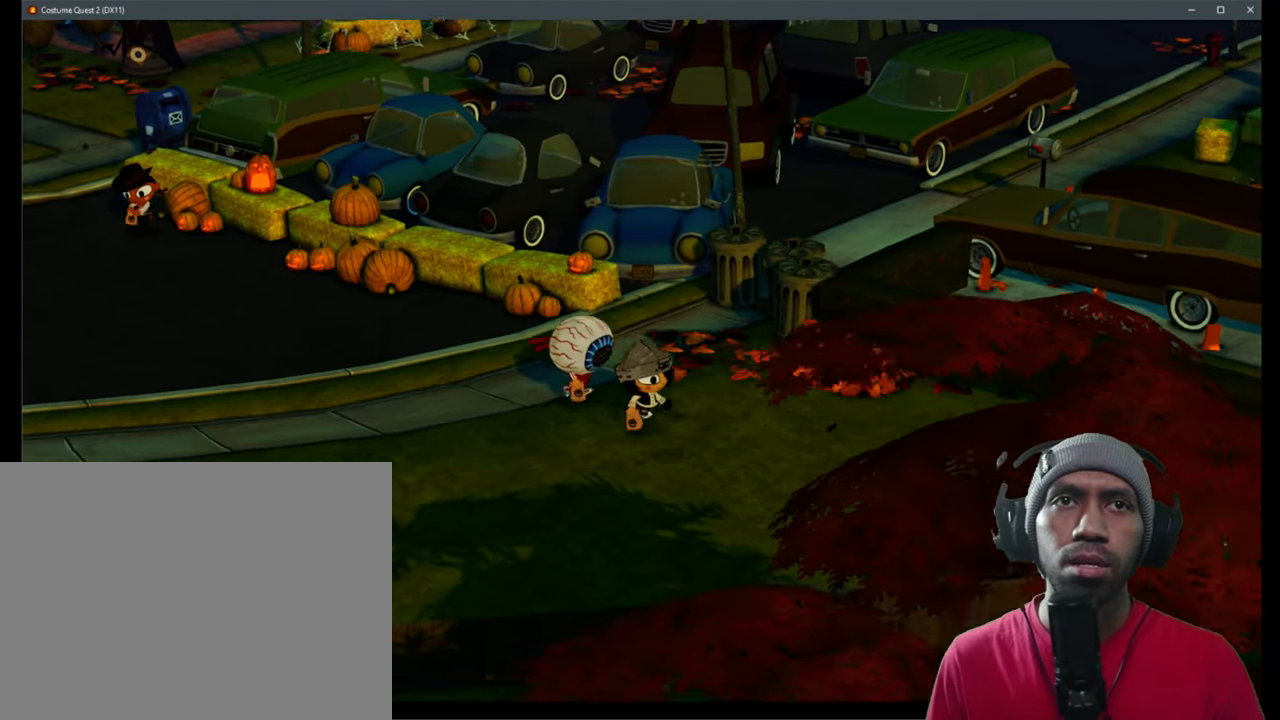
{"buttons": ["R2"], "left_stick": "down-left", "right_stick": "center", "events": [[500, "left_stick", "down-left"]]}
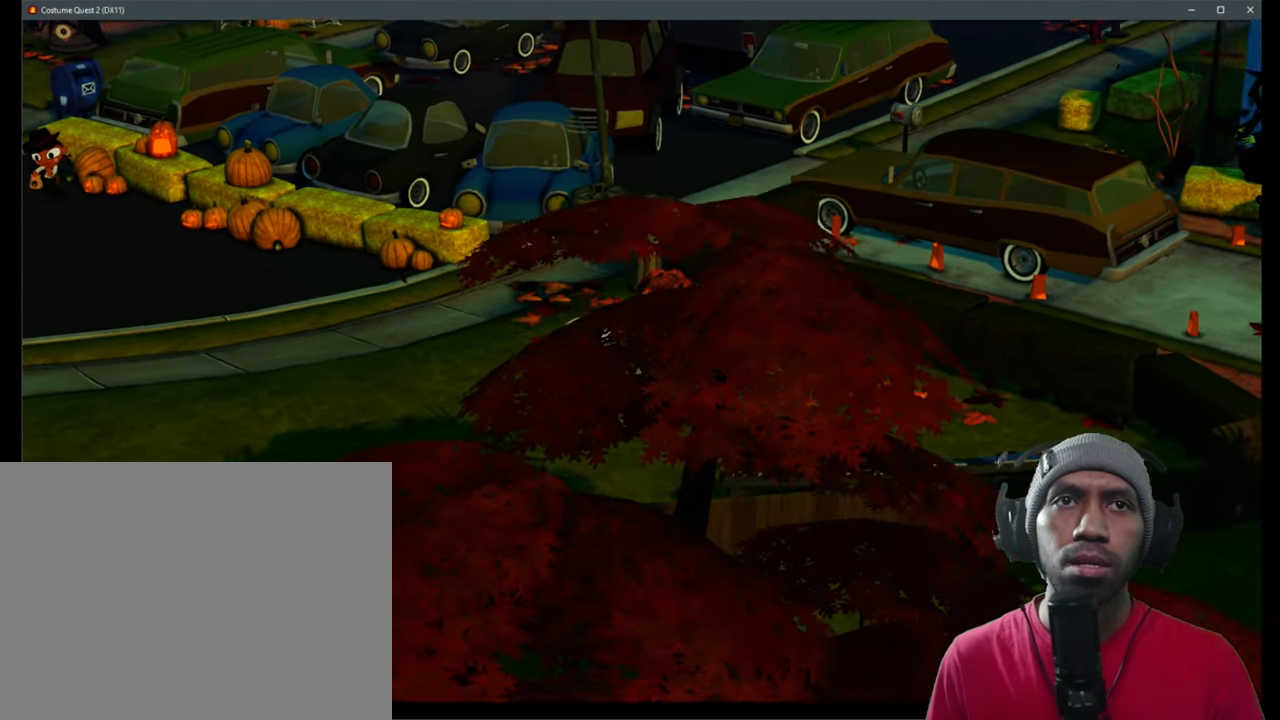
{"buttons": ["R2"], "left_stick": "up-left", "right_stick": "center", "events": [[250, "left_stick", "left"], [417, "left_stick", "up-left"]]}
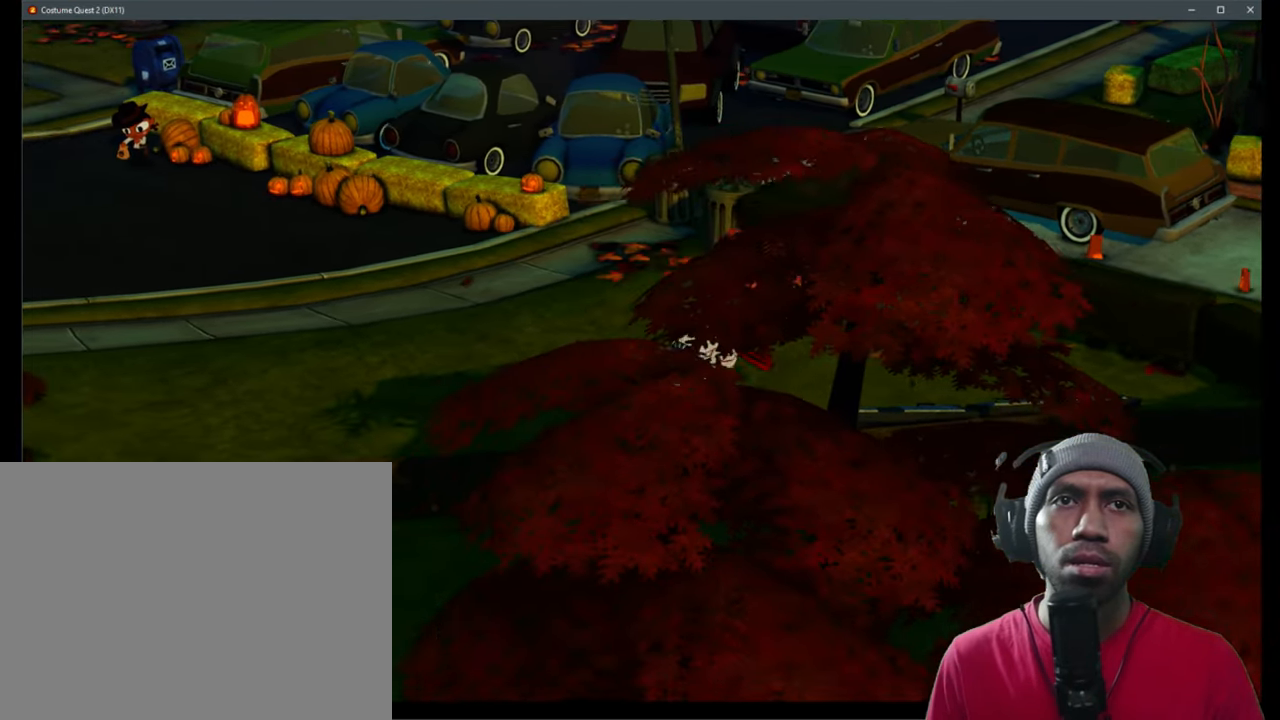
{"buttons": ["R2"], "left_stick": "up-left", "right_stick": "center", "events": []}
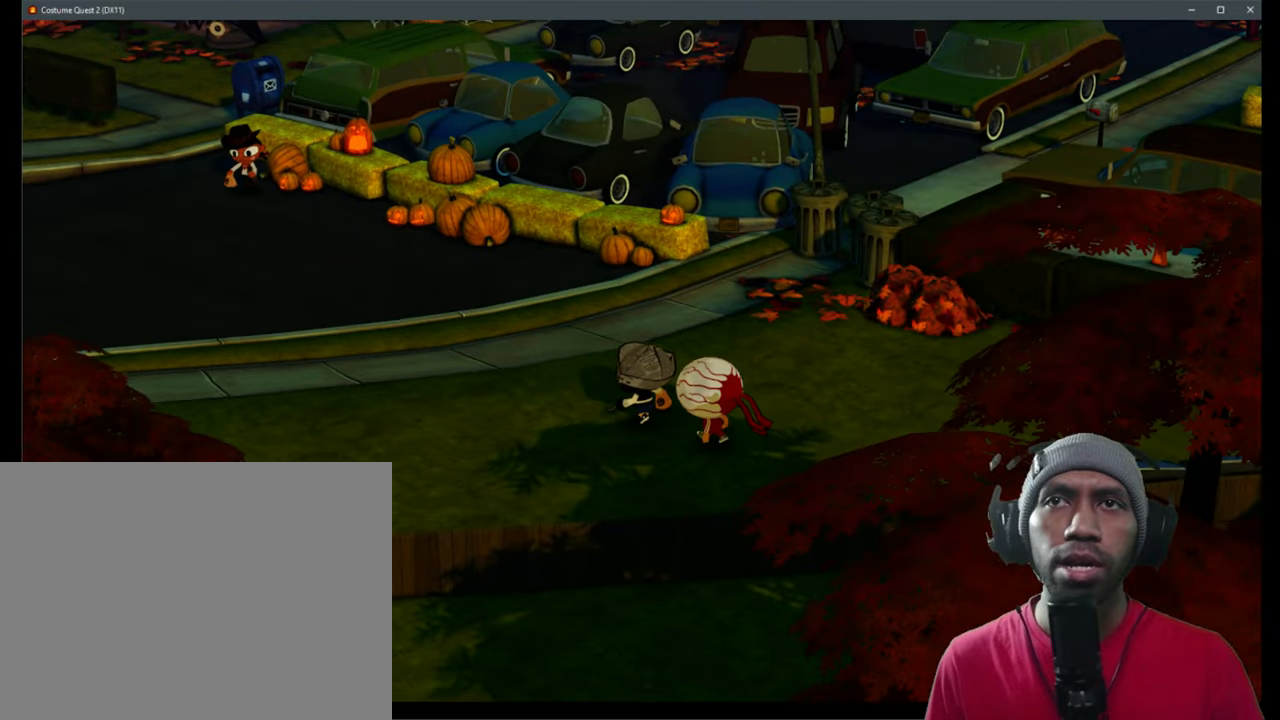
{"buttons": ["R2"], "left_stick": "up-left", "right_stick": "center", "events": []}
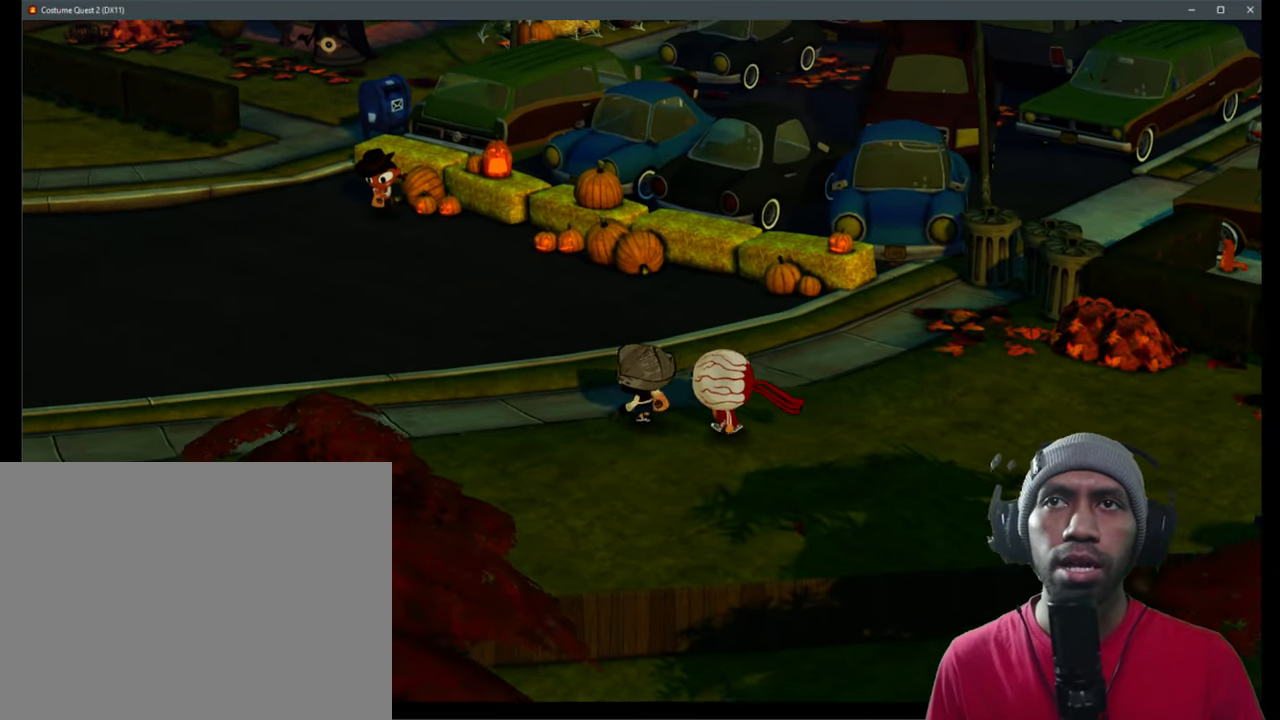
{"buttons": ["R2"], "left_stick": "up-left", "right_stick": "center", "events": []}
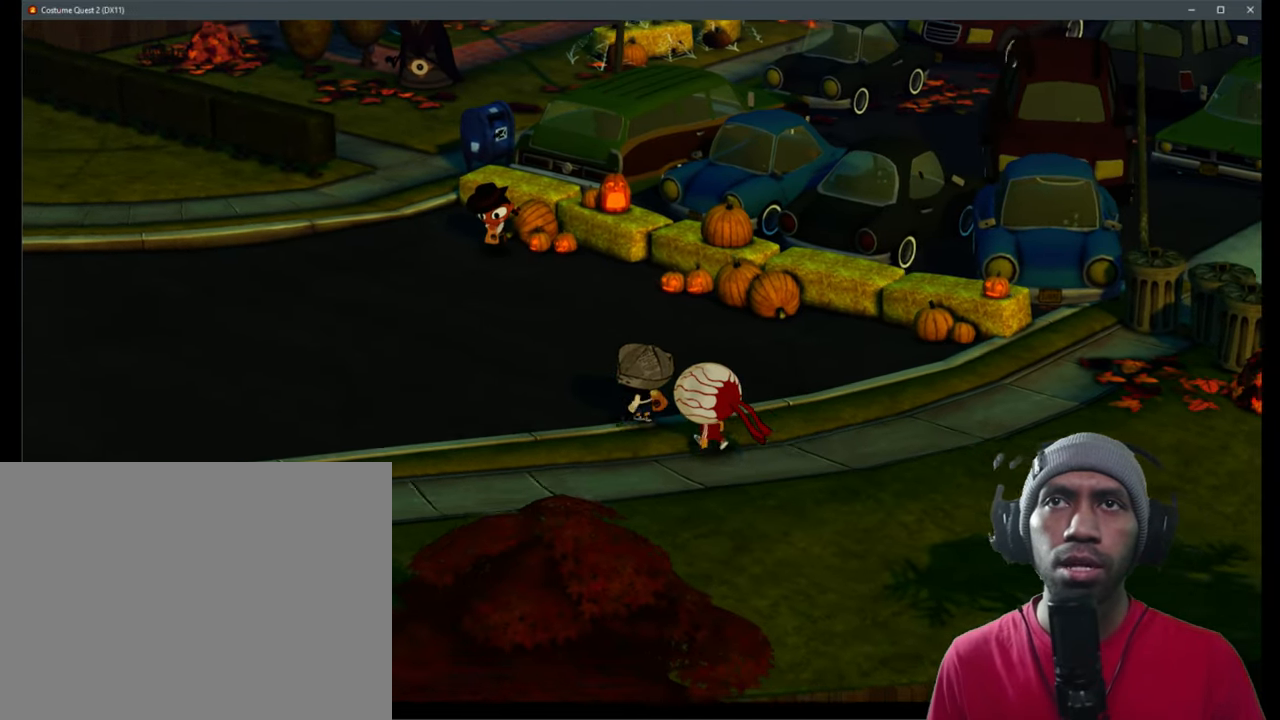
{"buttons": ["R2"], "left_stick": "up-left", "right_stick": "center", "events": []}
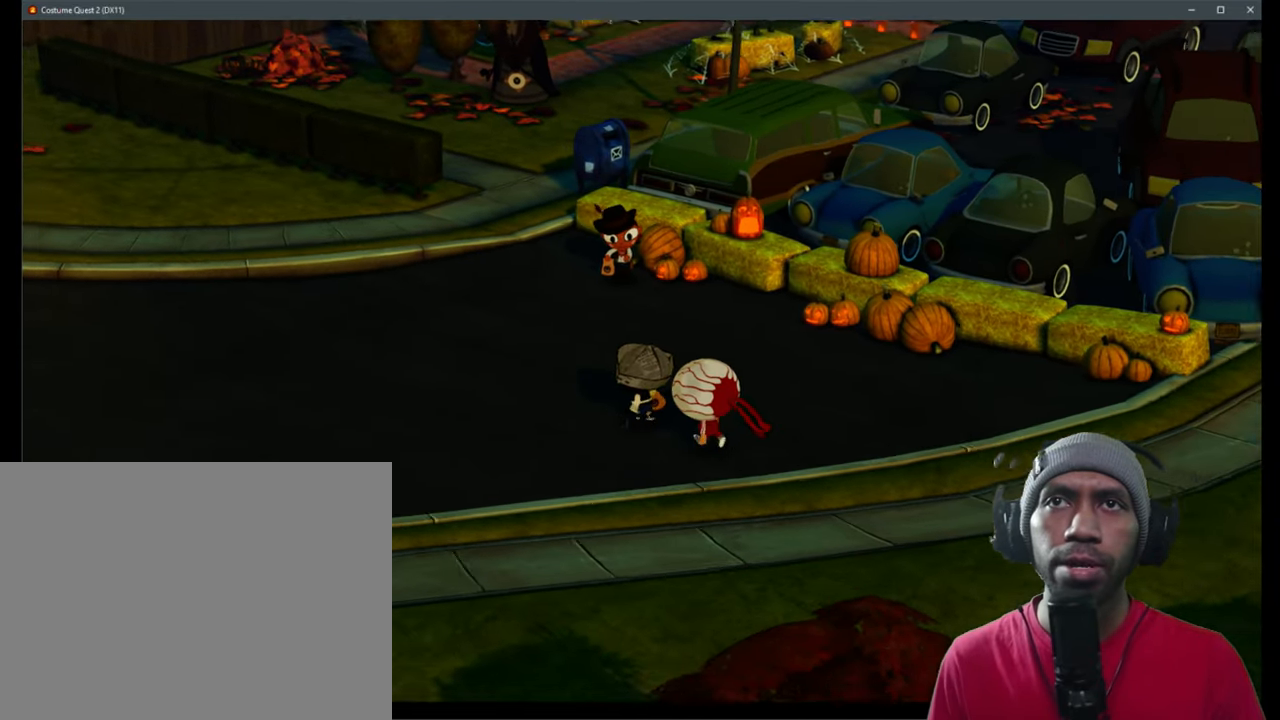
{"buttons": ["R2"], "left_stick": "up", "right_stick": "center", "events": [[333, "left_stick", "up"]]}
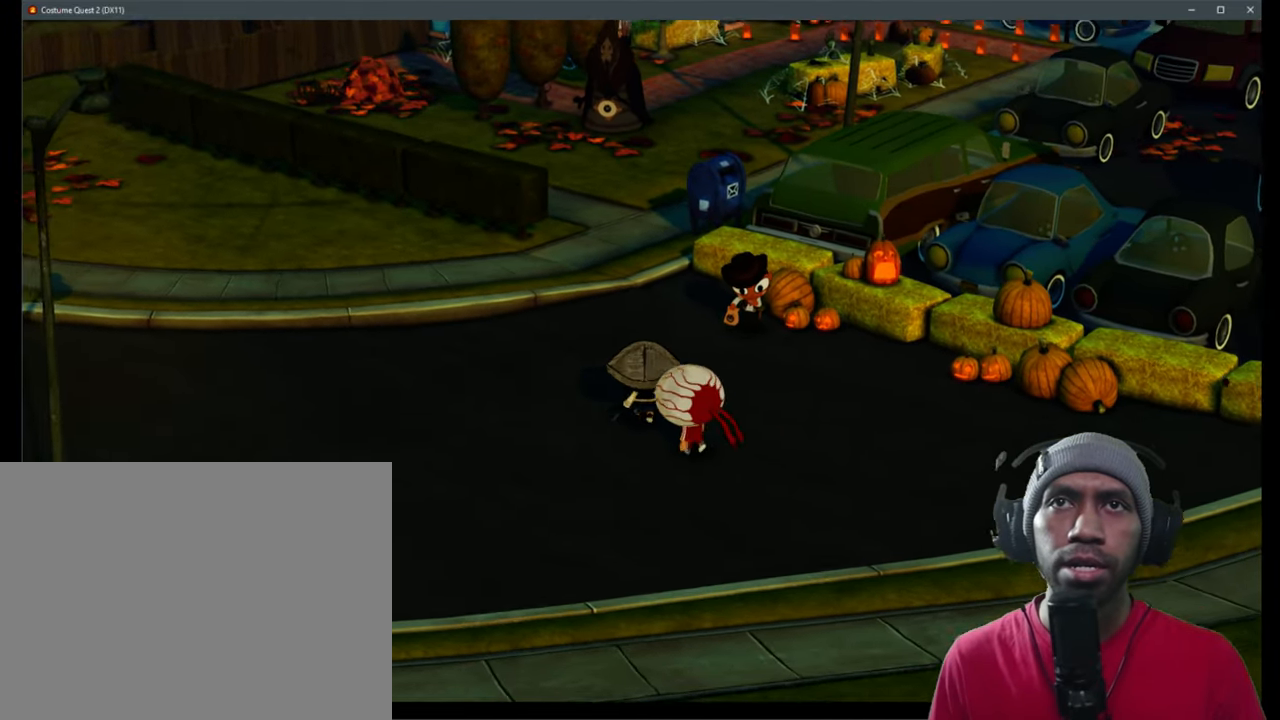
{"buttons": ["R2"], "left_stick": "up", "right_stick": "center", "events": []}
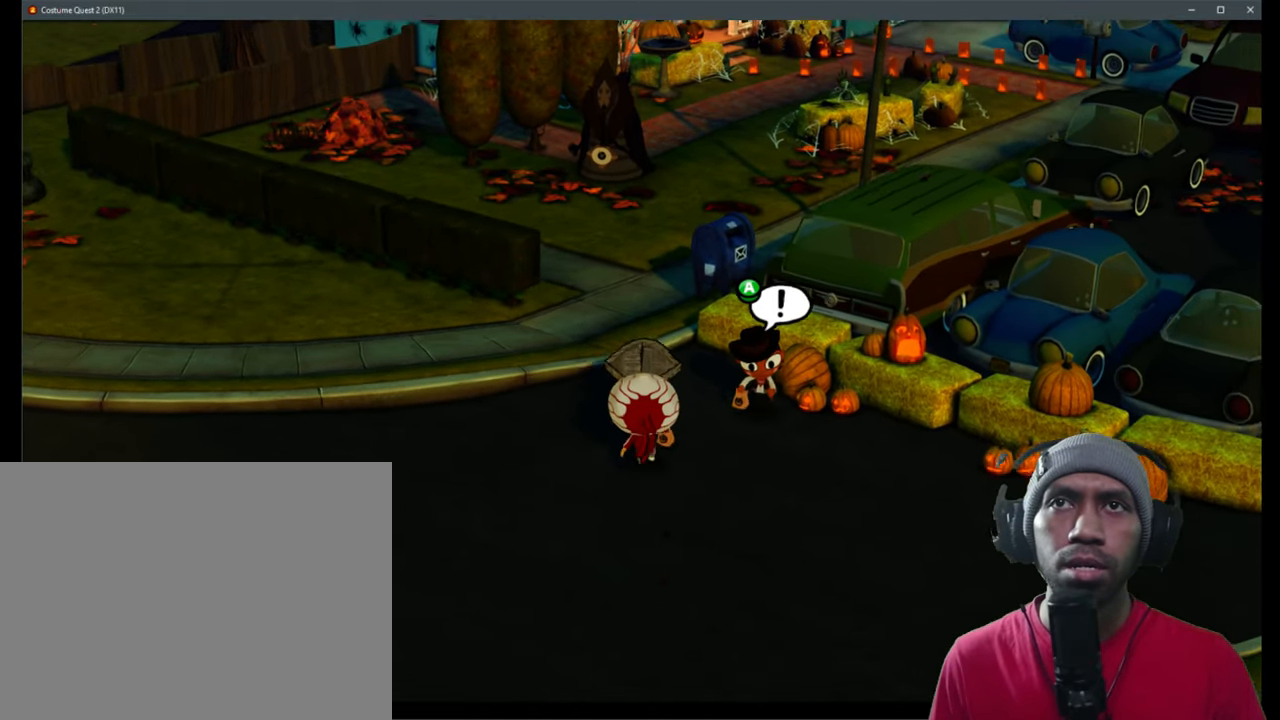
{"buttons": ["R2"], "left_stick": "up", "right_stick": "center", "events": []}
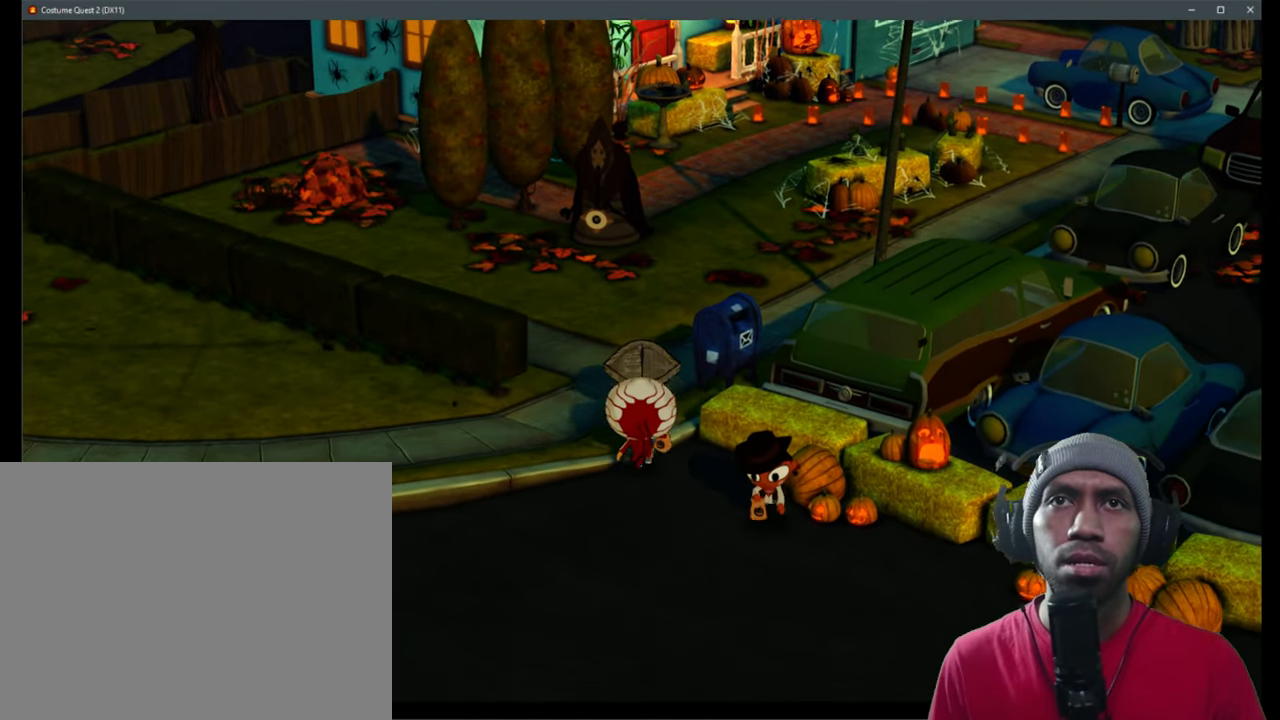
{"buttons": ["R2"], "left_stick": "up", "right_stick": "center", "events": []}
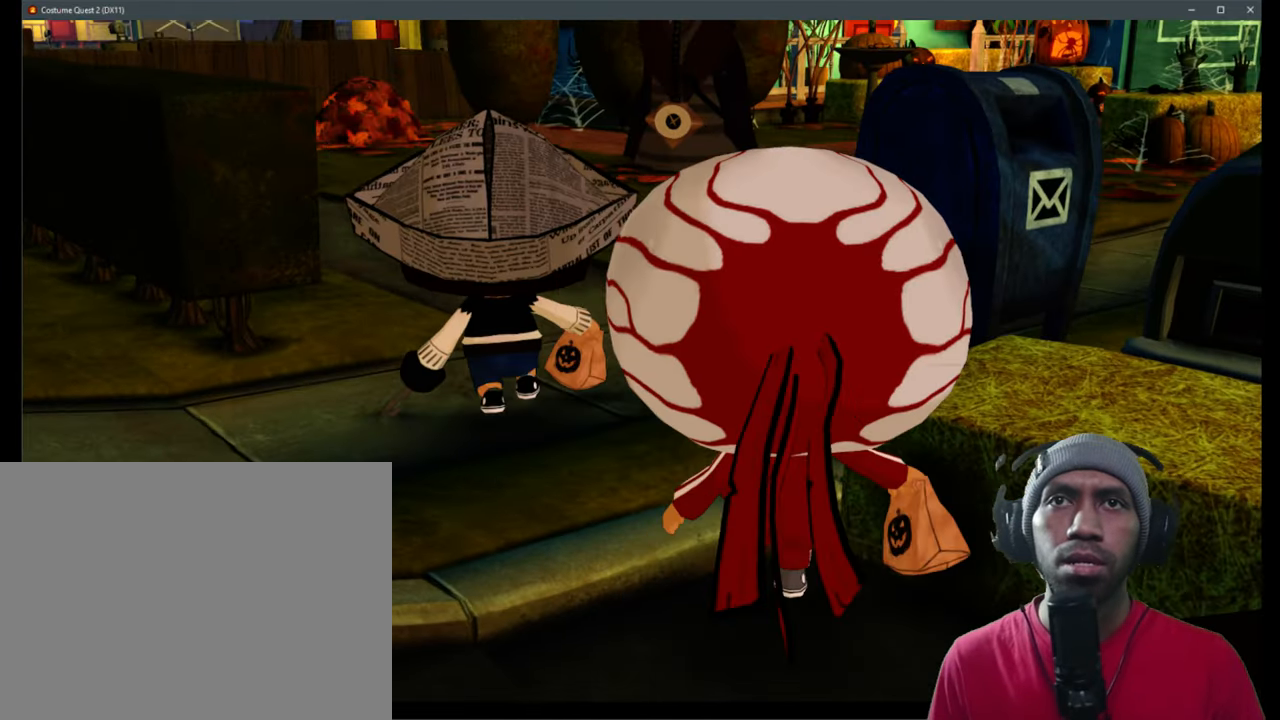
{"buttons": ["R2"], "left_stick": "center", "right_stick": "center", "events": [[183, "left_stick", "center"]]}
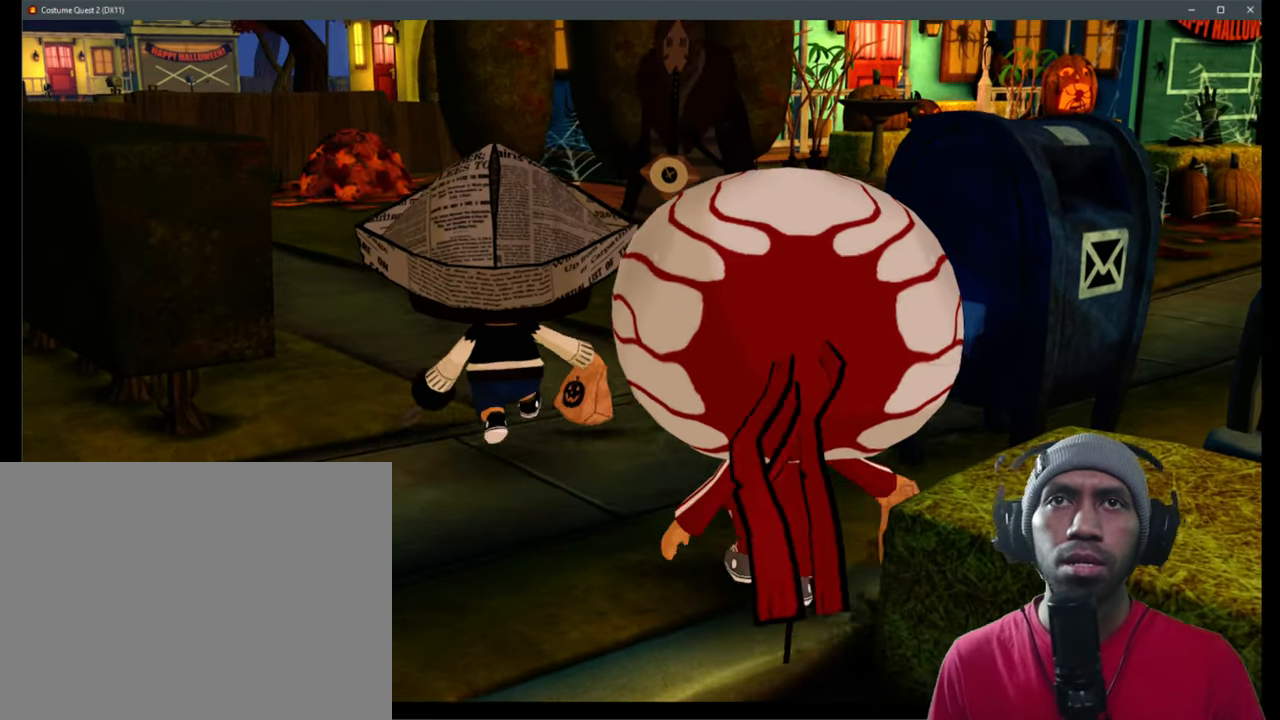
{"buttons": ["R2"], "left_stick": "center", "right_stick": "center", "events": []}
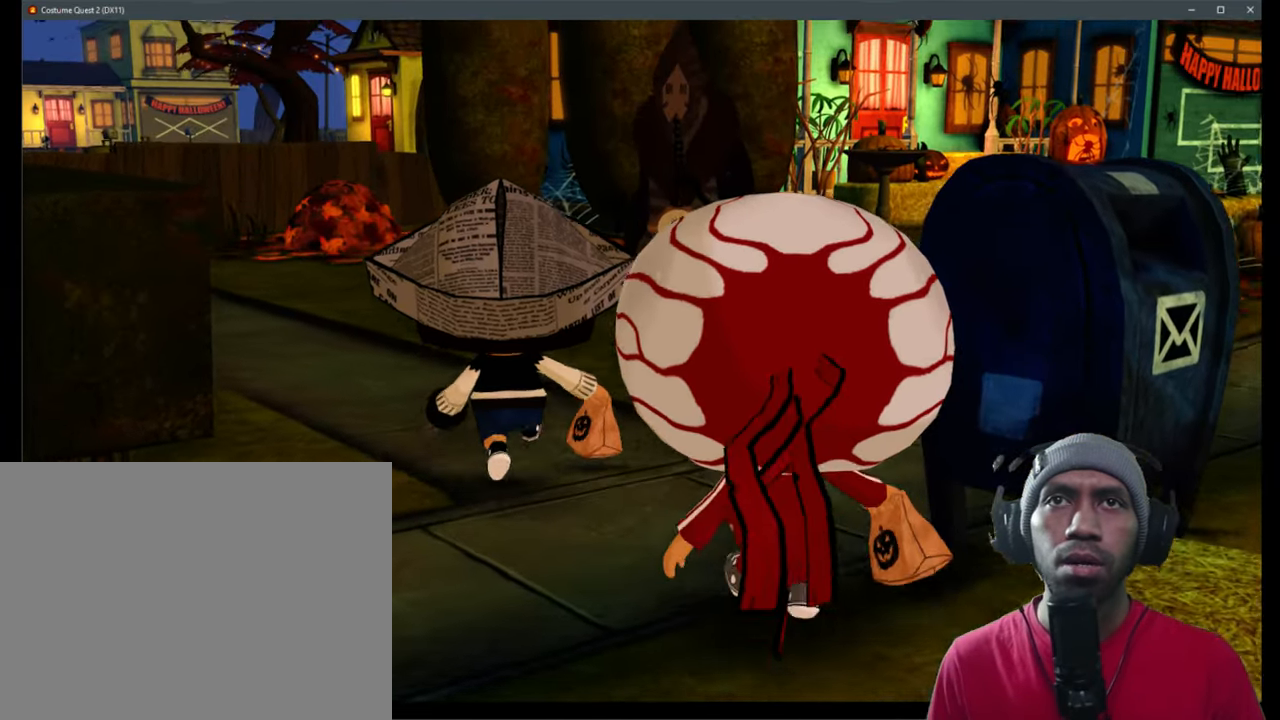
{"buttons": ["R2"], "left_stick": "center", "right_stick": "center", "events": []}
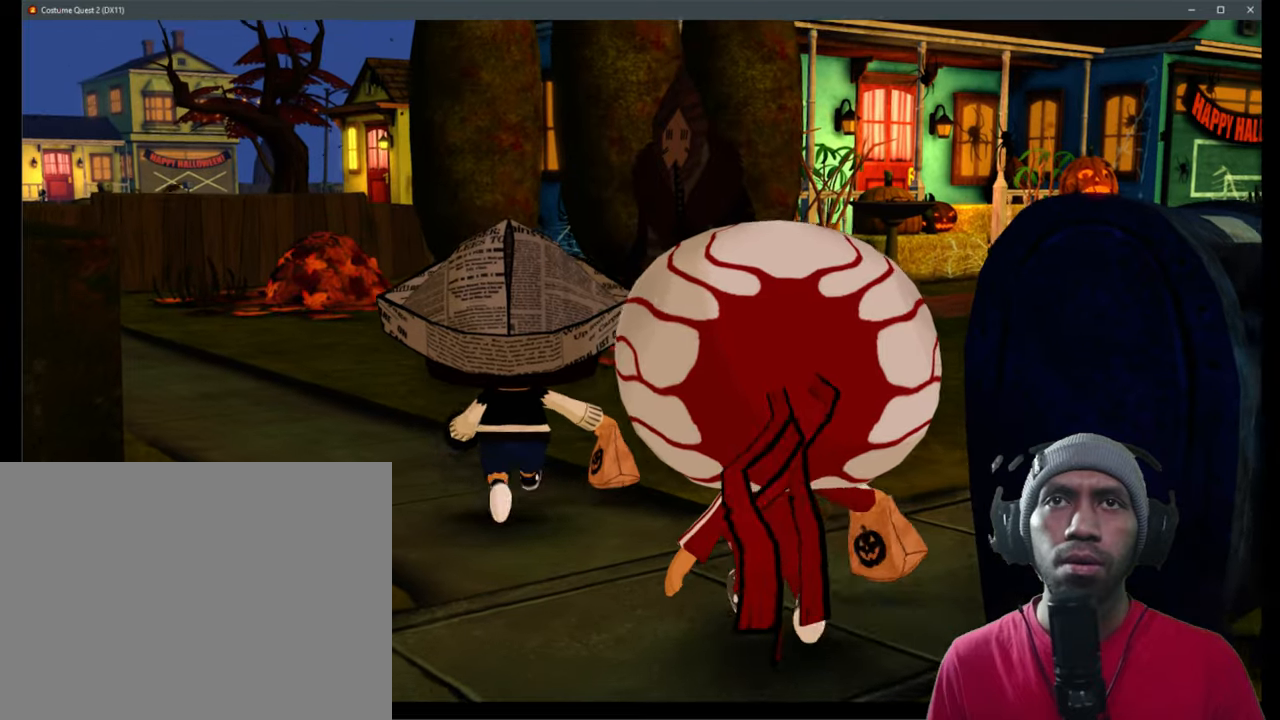
{"buttons": ["R2"], "left_stick": "center", "right_stick": "center", "events": []}
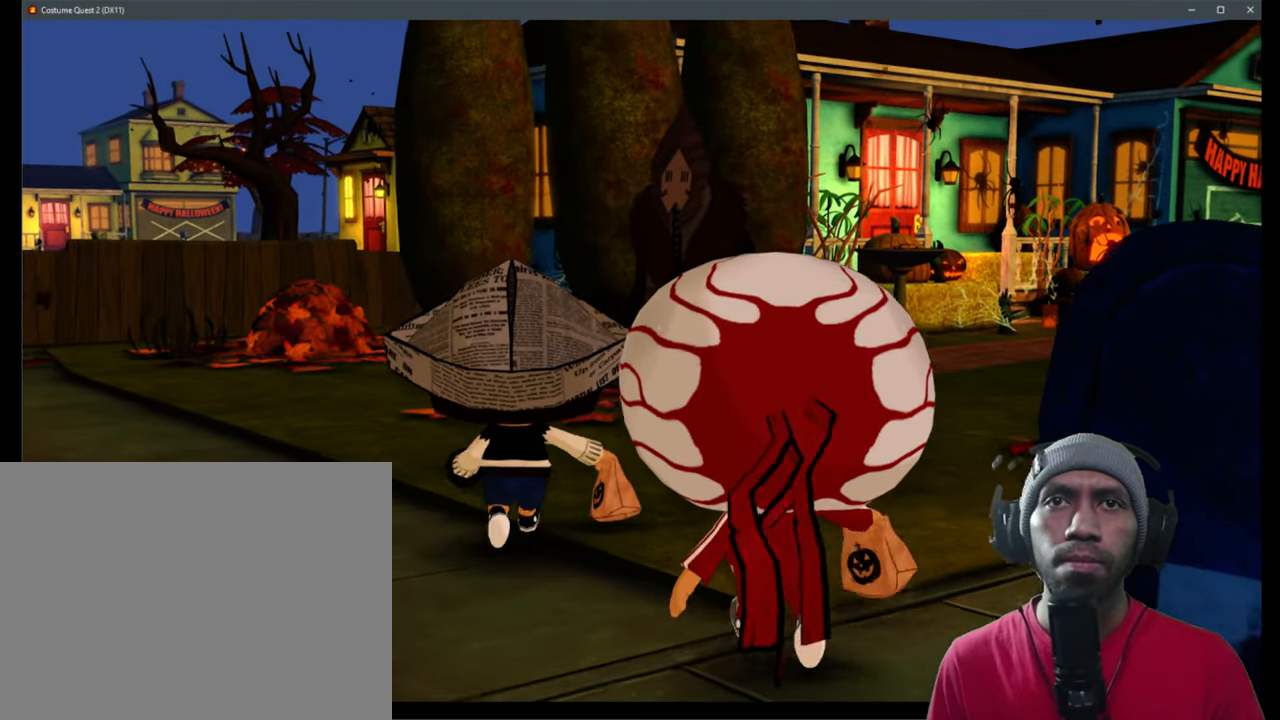
{"buttons": ["R2"], "left_stick": "center", "right_stick": "center", "events": []}